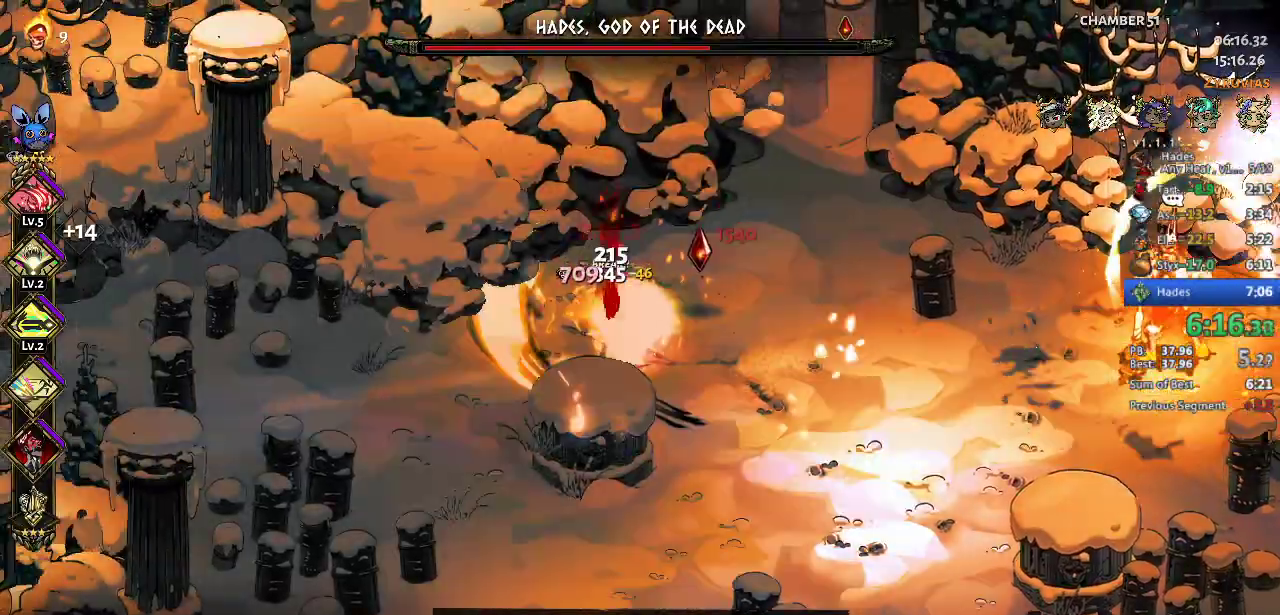
Gameplay with a controller (Xbox layout); each line is a JSON object with the inputs held at the frame after it. "button_events" lists button changes between this image and that frame as [ms after this image, input, new state], when the widget could be followed in between (sticks are given only as held states). Not read: L1 L2 R1 R2 R3 right_stick.
{"buttons": ["A"], "left_stick": "right", "button_events": [[267, "A", "down"], [400, "A", "up"], [467, "A", "down"]]}
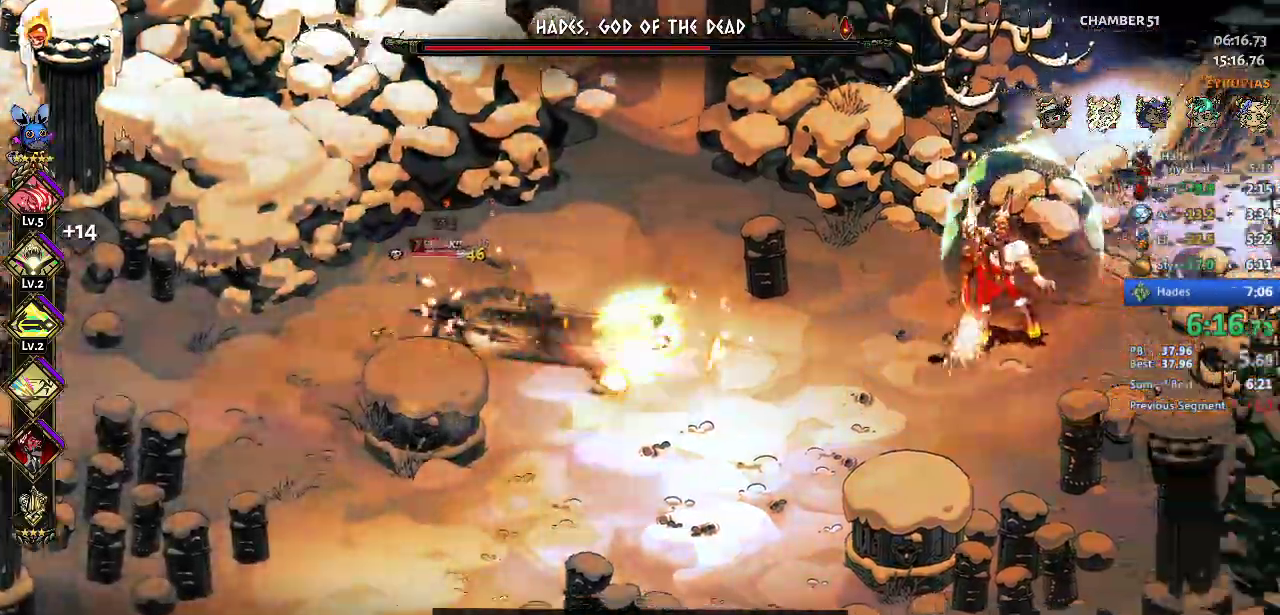
{"buttons": [], "left_stick": "center", "button_events": [[67, "A", "up"]]}
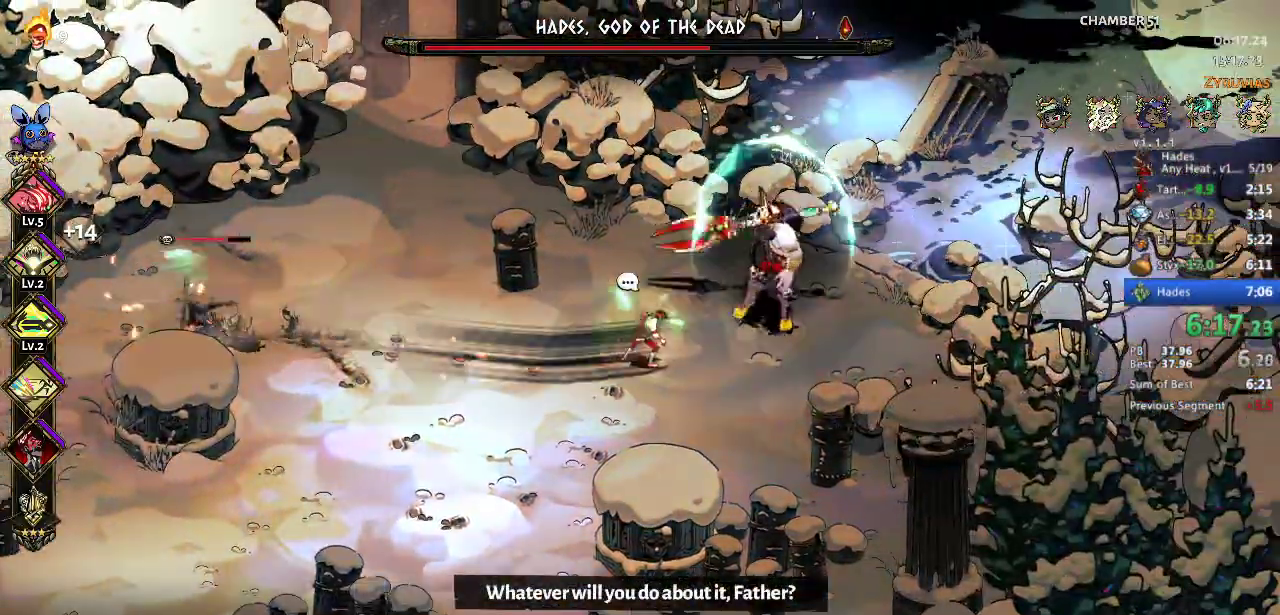
{"buttons": [], "left_stick": "right", "button_events": []}
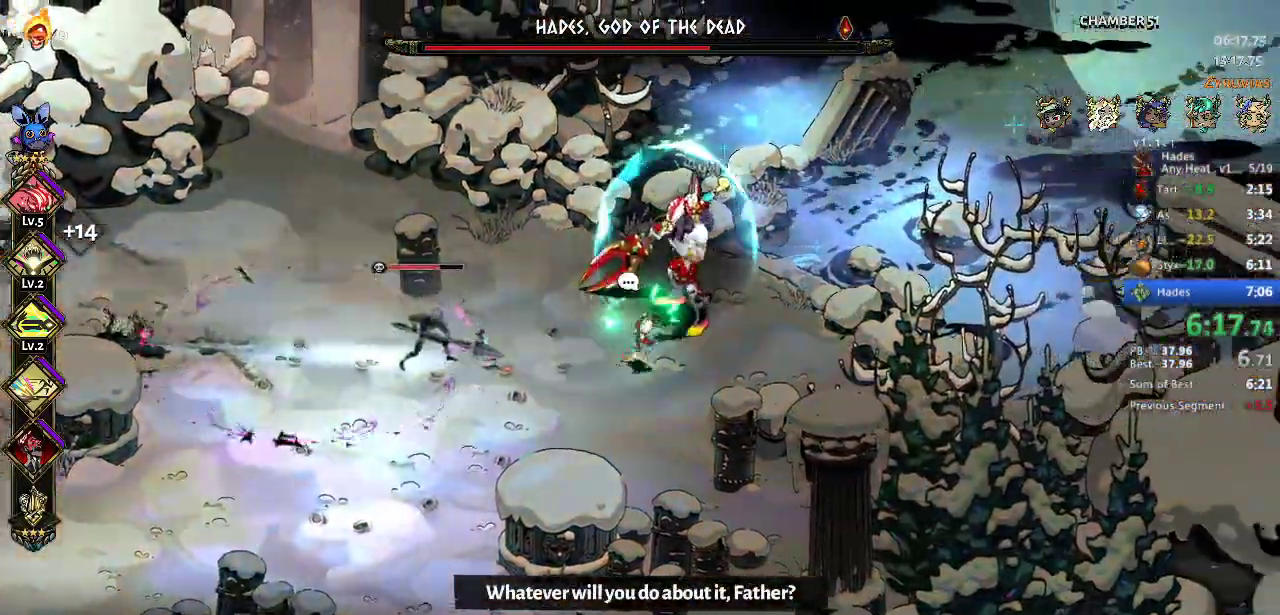
{"buttons": [], "left_stick": "up-left", "button_events": []}
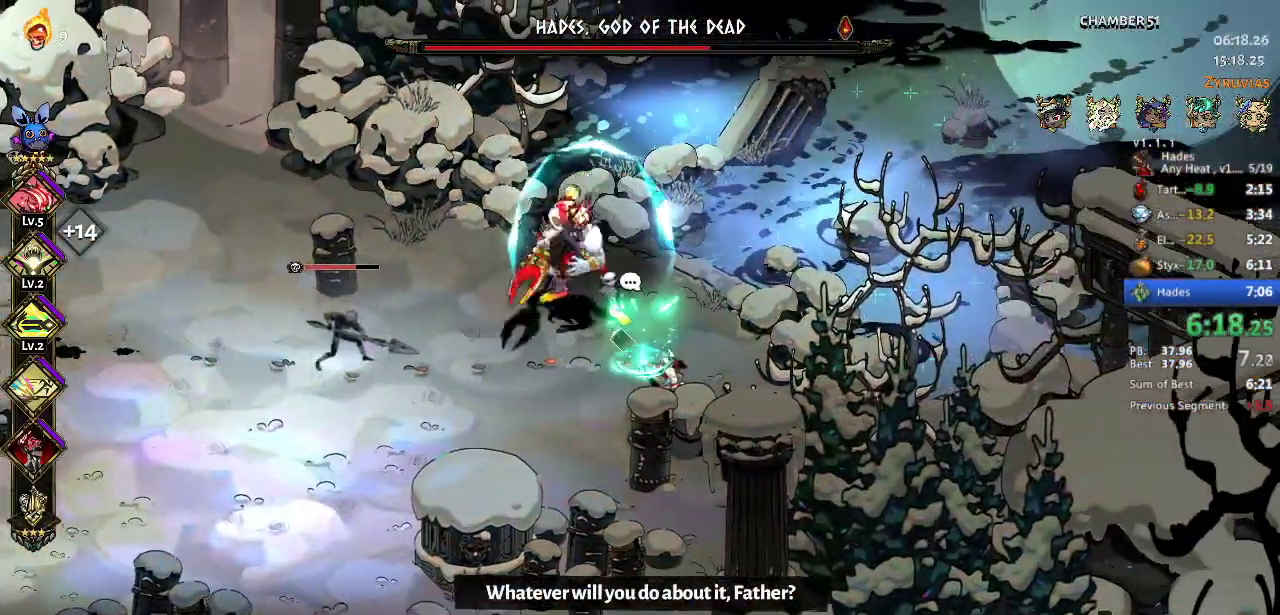
{"buttons": ["A", "X"], "left_stick": "down-right", "button_events": [[167, "A", "down"], [167, "X", "down"], [300, "A", "up"], [300, "X", "up"], [400, "A", "down"], [400, "X", "down"]]}
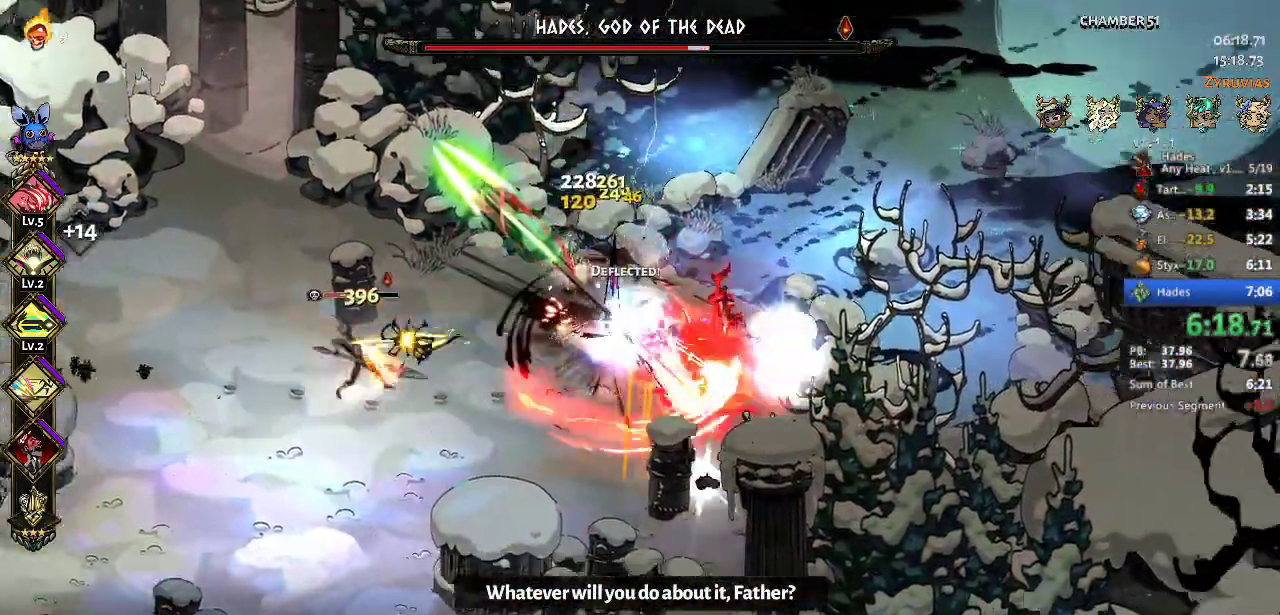
{"buttons": [], "left_stick": "down", "button_events": [[33, "A", "up"], [67, "X", "up"], [133, "Y", "down"], [233, "Y", "up"]]}
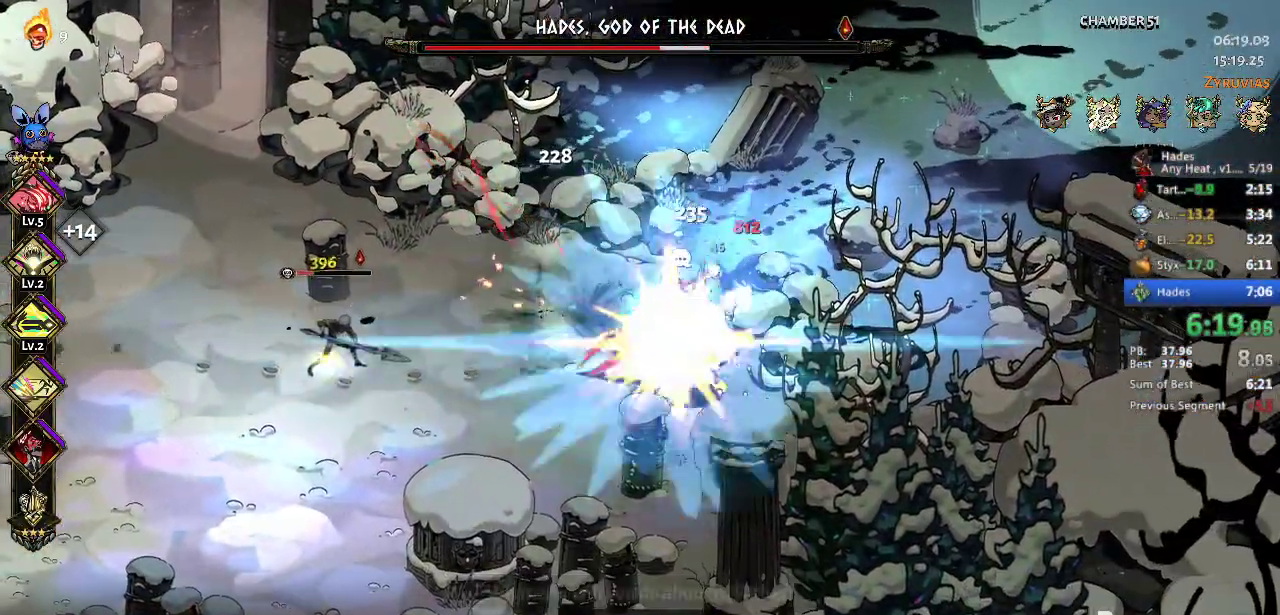
{"buttons": ["A", "X"], "left_stick": "up", "button_events": [[300, "A", "down"], [300, "X", "down"], [433, "A", "up"], [433, "X", "up"], [500, "A", "down"], [500, "X", "down"]]}
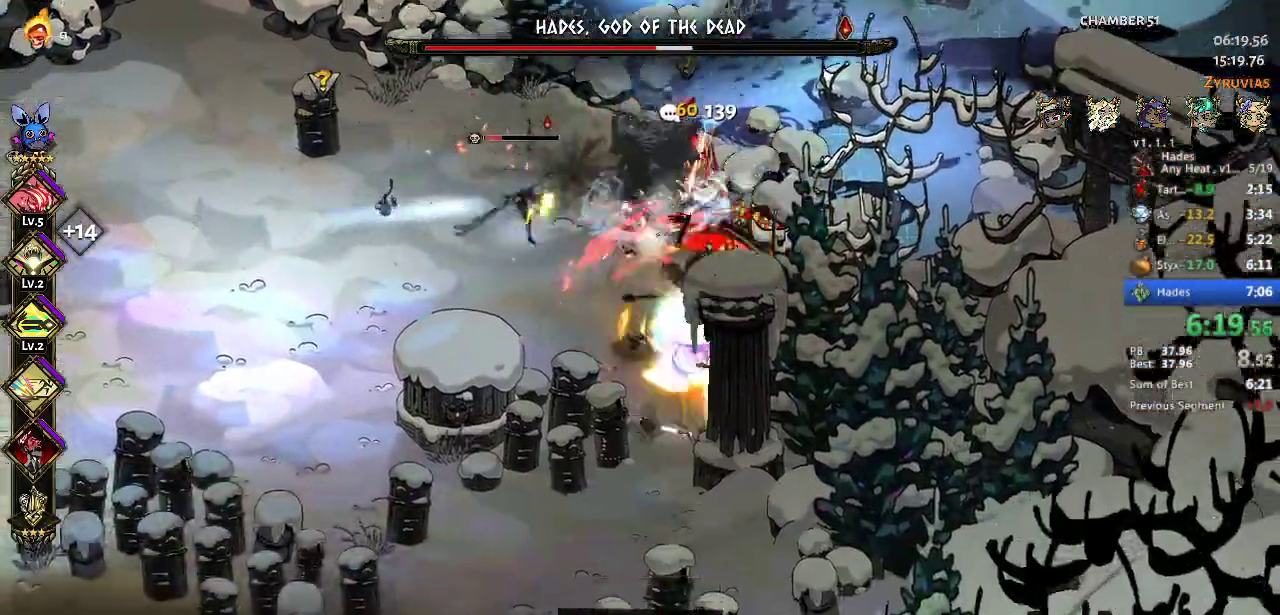
{"buttons": ["Y"], "left_stick": "up-left", "button_events": [[133, "A", "up"], [133, "X", "up"], [200, "Y", "down"], [300, "Y", "up"], [400, "Y", "down"]]}
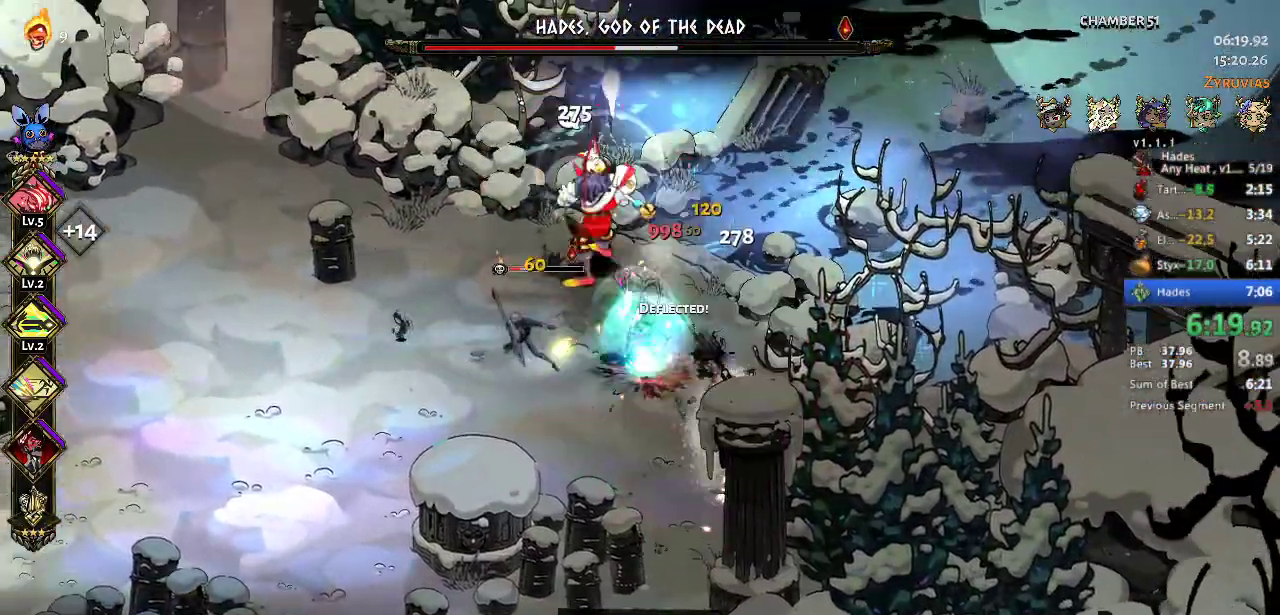
{"buttons": [], "left_stick": "right", "button_events": [[33, "Y", "up"], [300, "A", "down"], [300, "X", "down"], [433, "X", "up"], [467, "A", "up"]]}
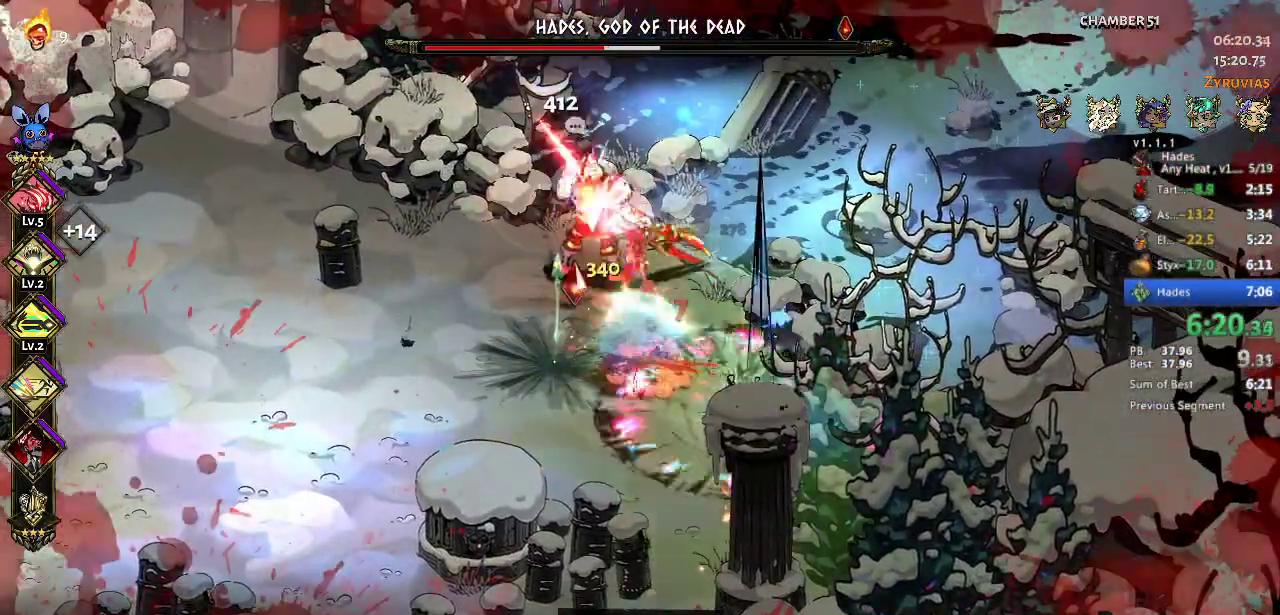
{"buttons": [], "left_stick": "right", "button_events": [[33, "A", "down"], [33, "X", "down"], [167, "A", "up"], [167, "X", "up"], [233, "A", "down"], [267, "X", "down"], [333, "X", "up"], [367, "A", "up"], [433, "A", "down"], [433, "X", "down"], [500, "A", "up"], [500, "X", "up"]]}
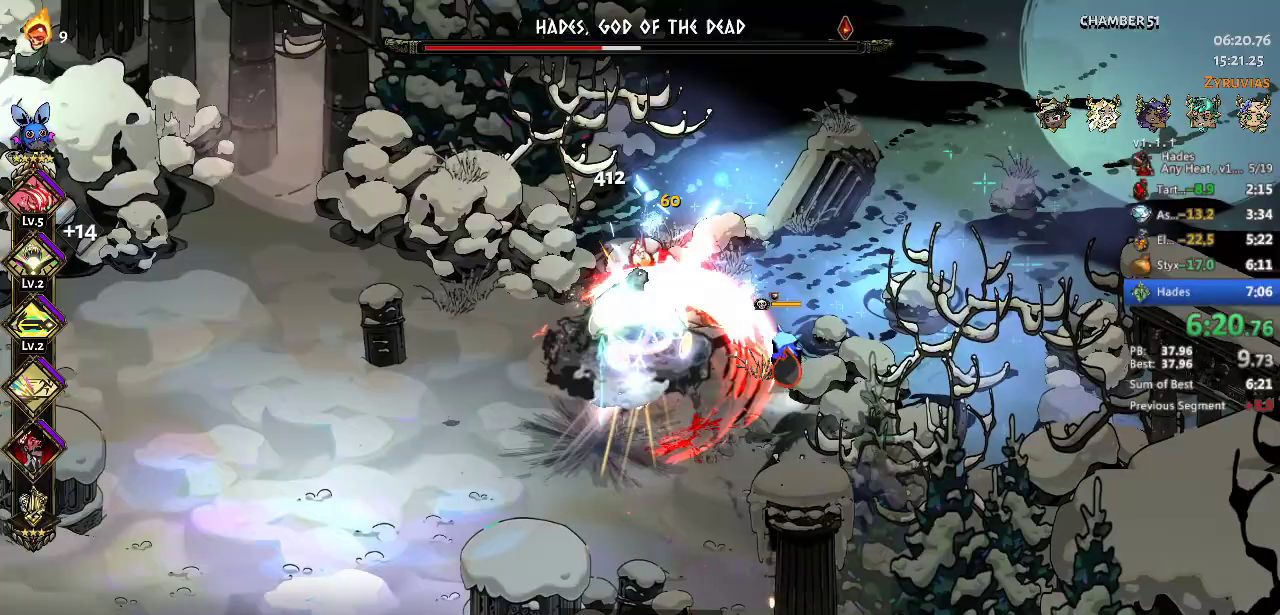
{"buttons": ["A", "X"], "left_stick": "right", "button_events": [[67, "A", "down"], [67, "X", "down"], [300, "X", "up"], [333, "A", "up"], [400, "A", "down"], [400, "X", "down"]]}
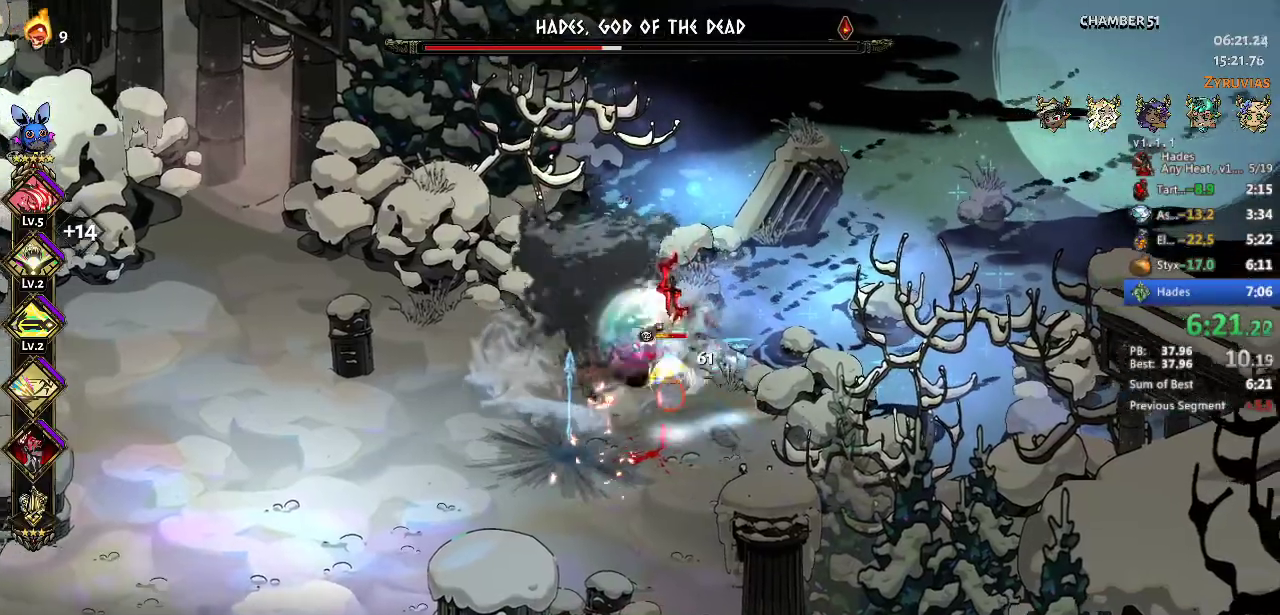
{"buttons": [], "left_stick": "up", "button_events": [[33, "A", "up"], [33, "X", "up"], [200, "A", "down"], [200, "X", "down"], [300, "X", "up"], [333, "A", "up"]]}
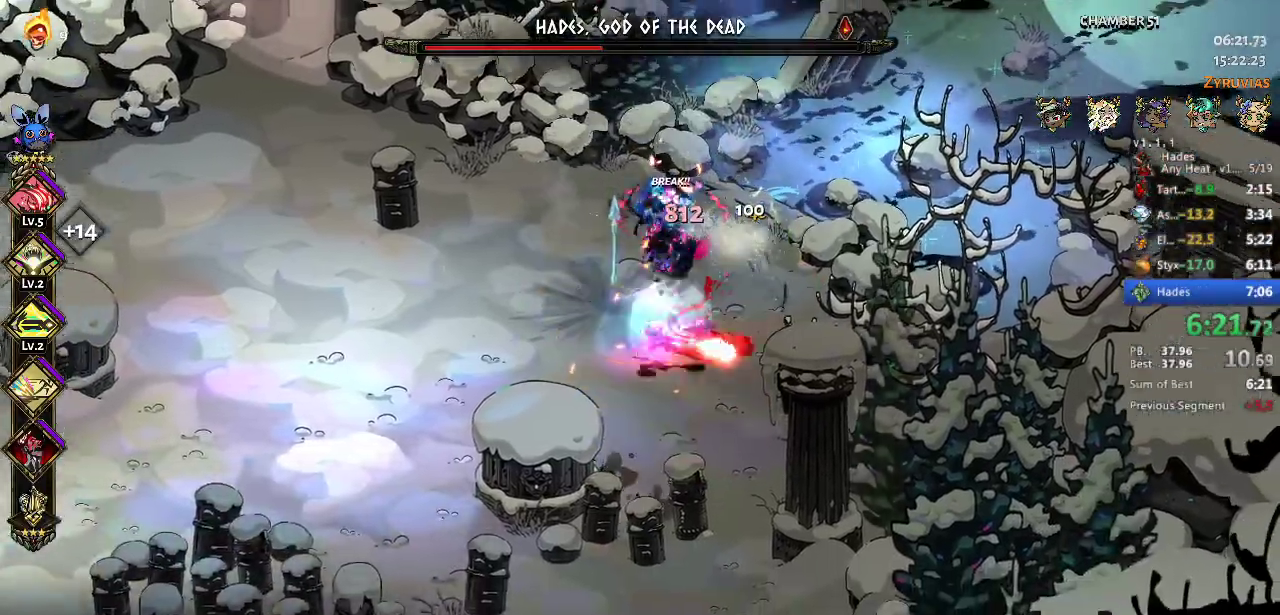
{"buttons": [], "left_stick": "left", "button_events": []}
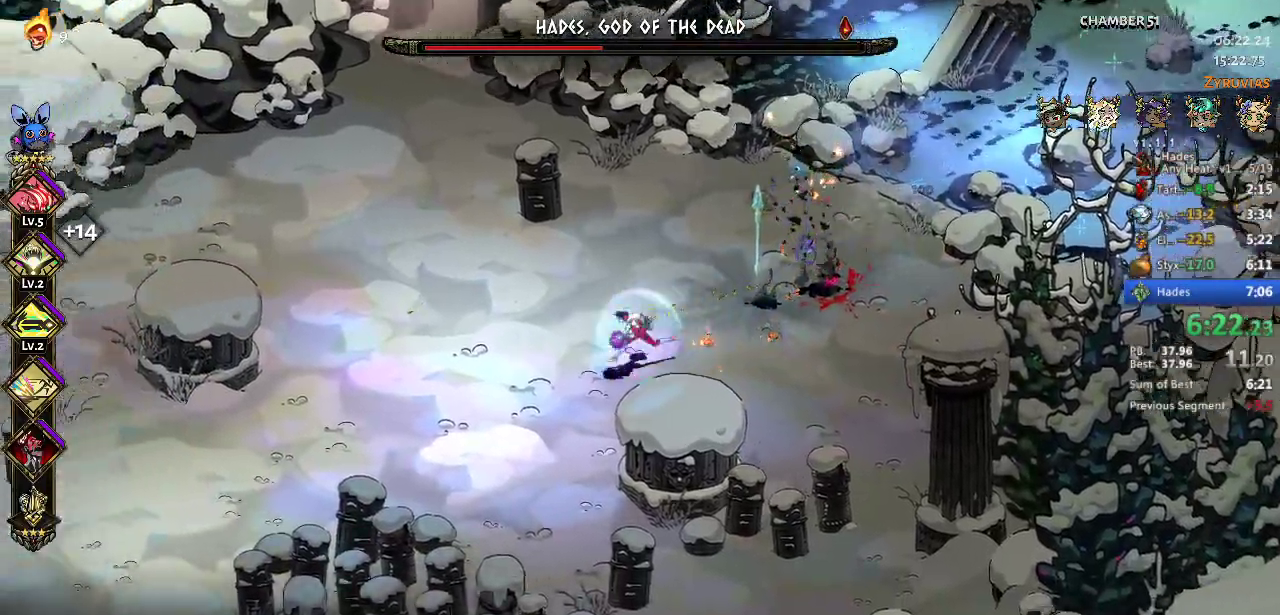
{"buttons": [], "left_stick": "left", "button_events": []}
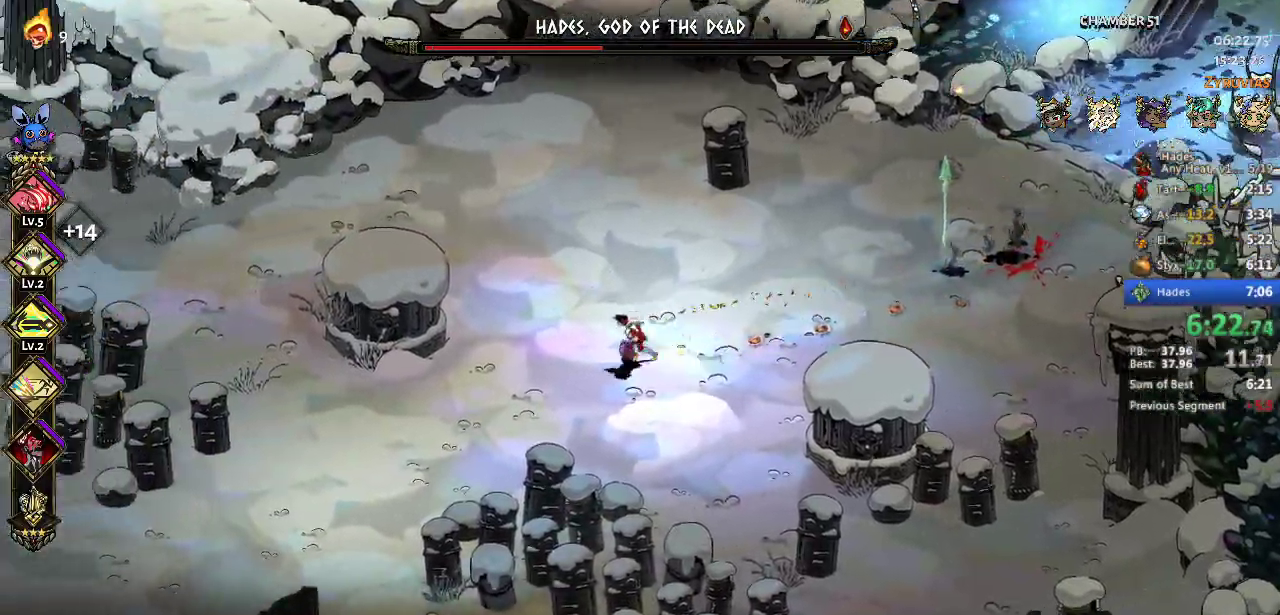
{"buttons": [], "left_stick": "left", "button_events": []}
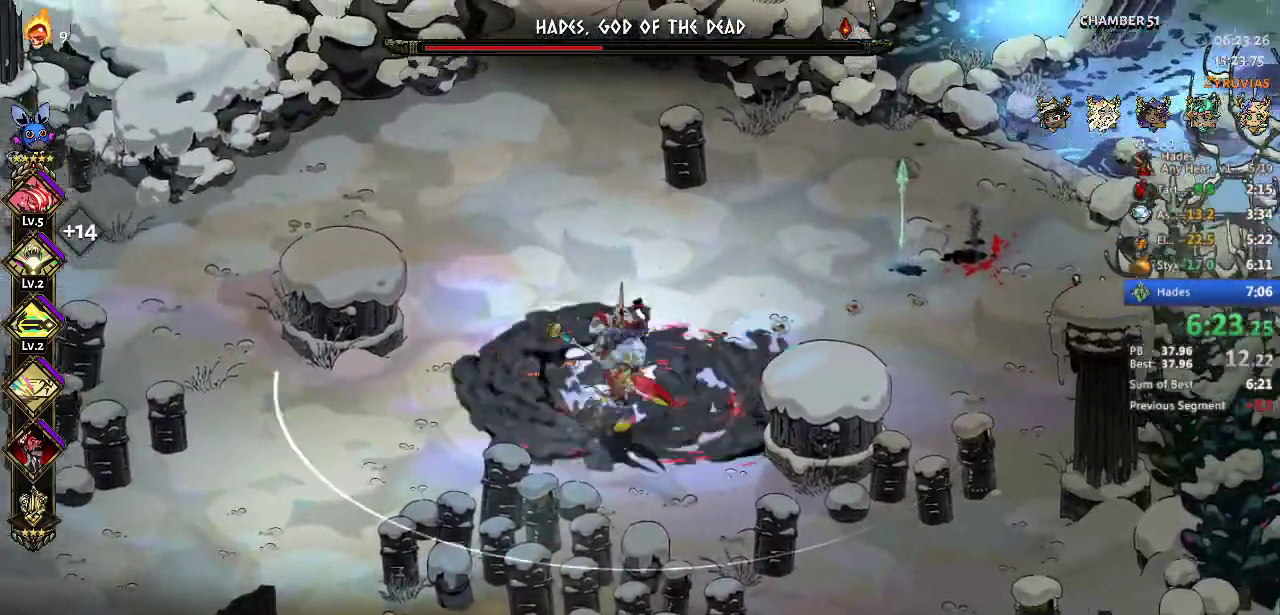
{"buttons": ["Y"], "left_stick": "up-left", "button_events": [[100, "A", "down"], [100, "X", "down"], [233, "A", "up"], [233, "X", "up"], [300, "A", "down"], [300, "X", "down"], [400, "A", "up"], [400, "X", "up"], [467, "Y", "down"]]}
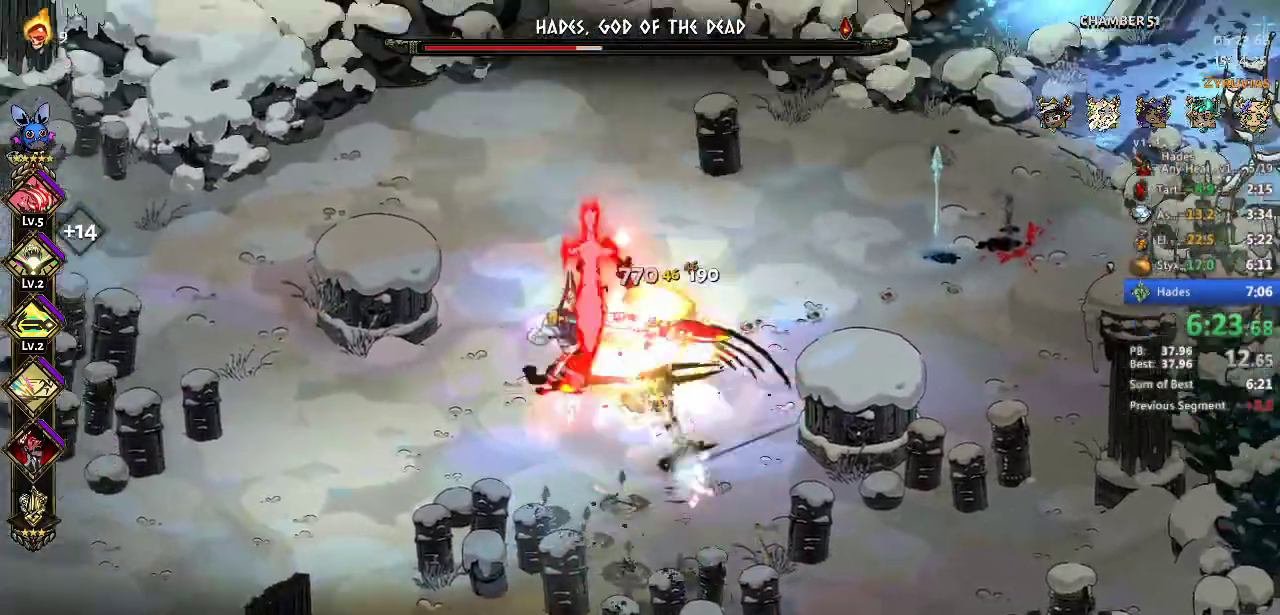
{"buttons": ["A", "X"], "left_stick": "left", "button_events": [[67, "Y", "up"], [467, "A", "down"], [467, "X", "down"]]}
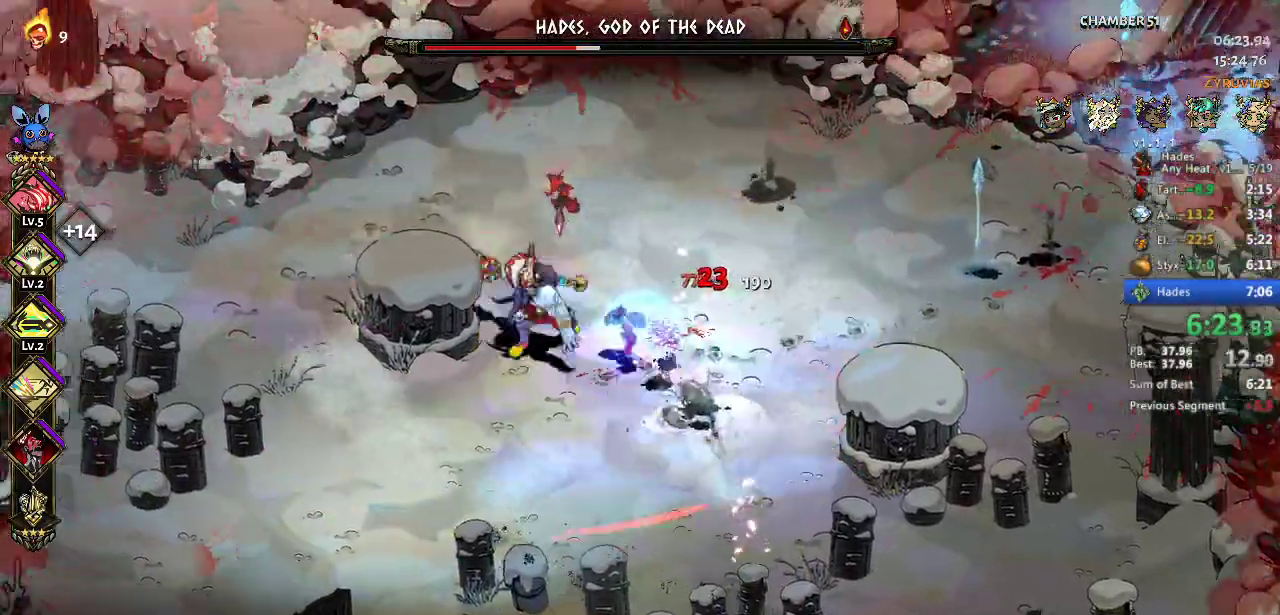
{"buttons": [], "left_stick": "up-left", "button_events": [[67, "X", "up"], [100, "A", "up"], [233, "Y", "down"], [300, "Y", "up"]]}
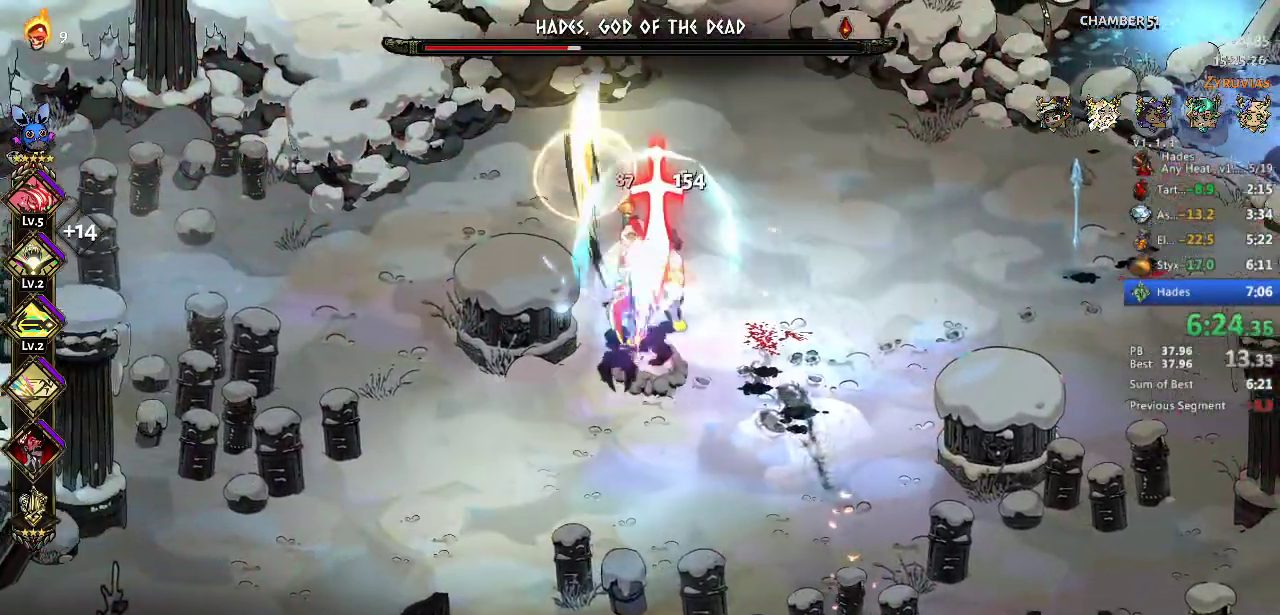
{"buttons": [], "left_stick": "center", "button_events": [[67, "Y", "down"], [133, "Y", "up"]]}
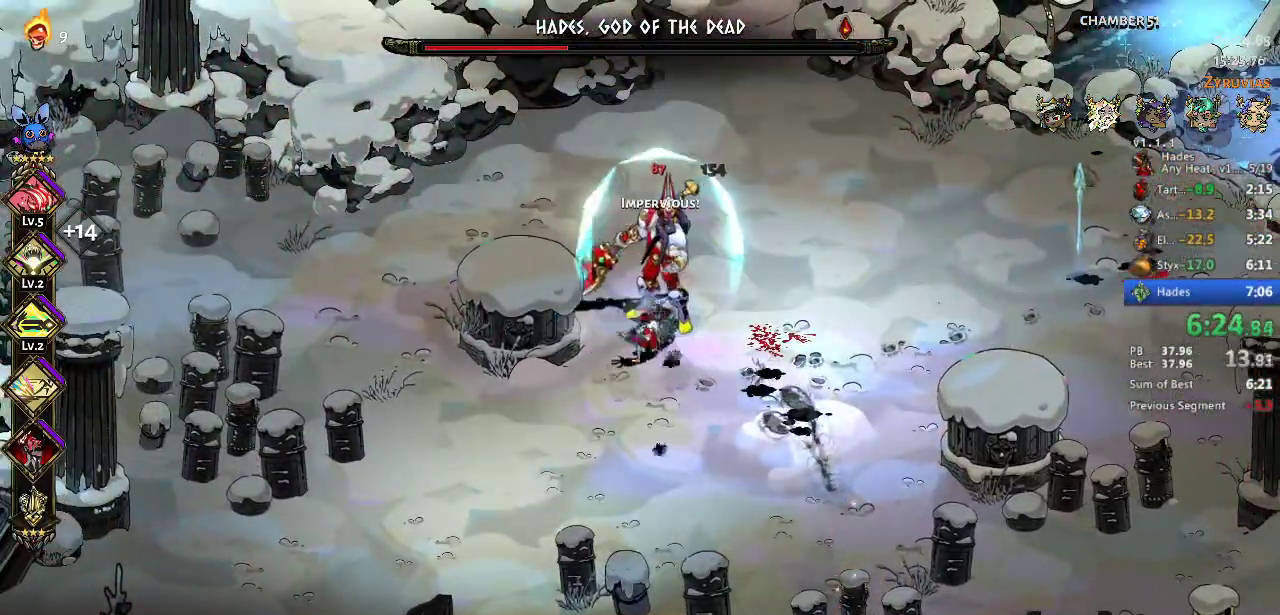
{"buttons": [], "left_stick": "center", "button_events": []}
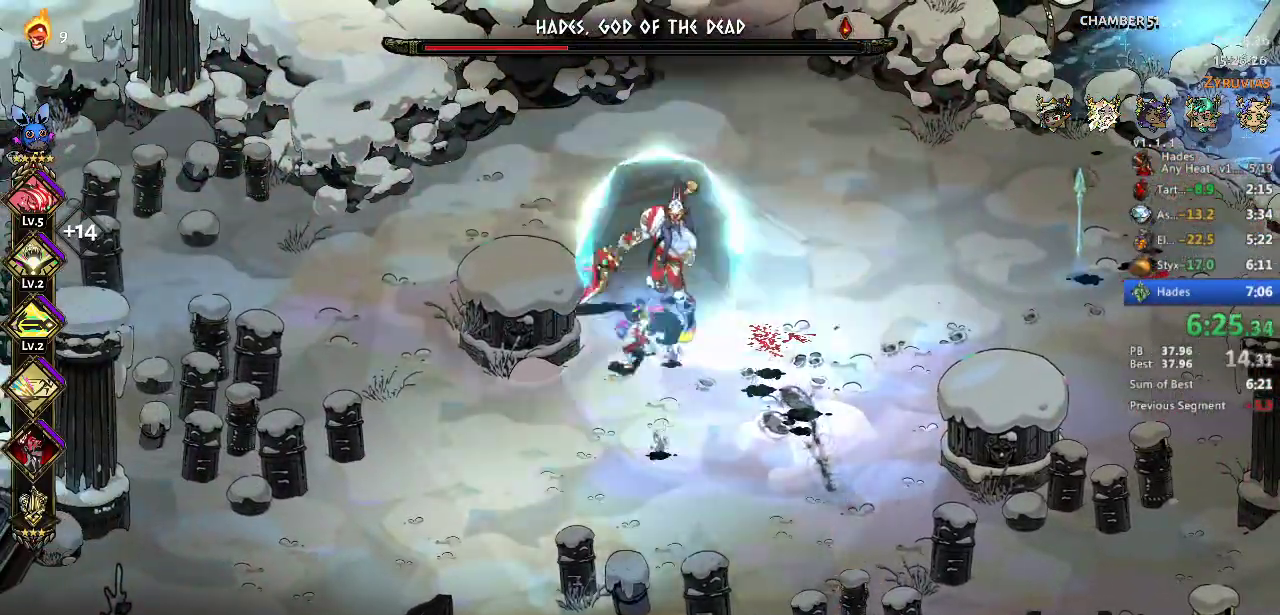
{"buttons": [], "left_stick": "center", "button_events": []}
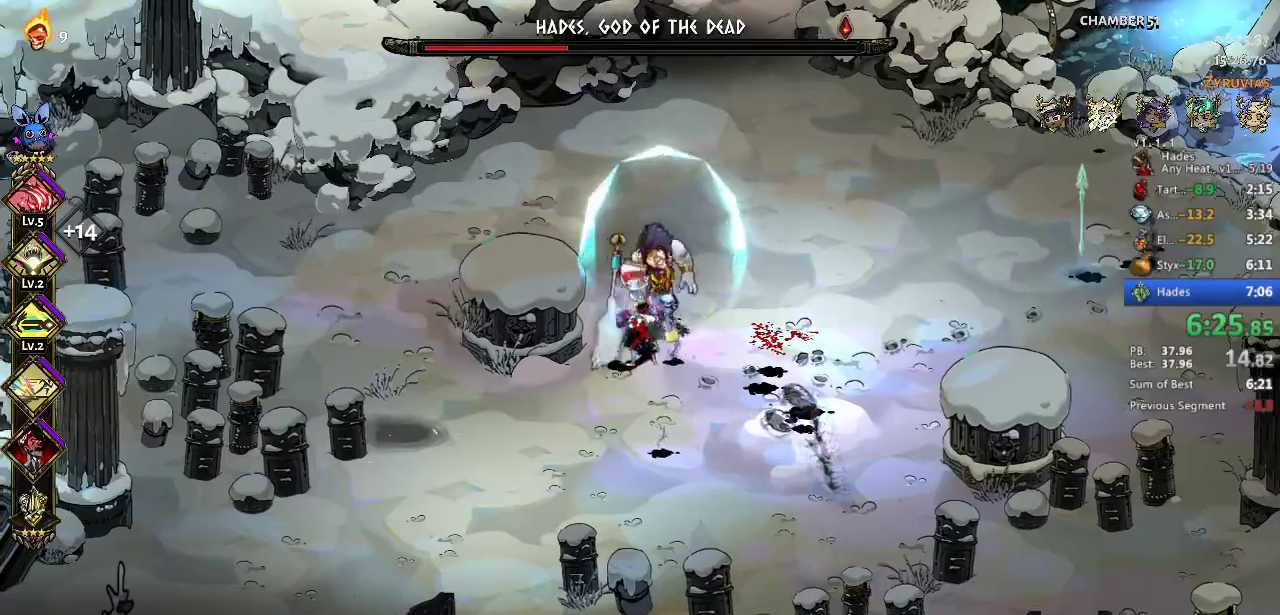
{"buttons": [], "left_stick": "down-left", "button_events": []}
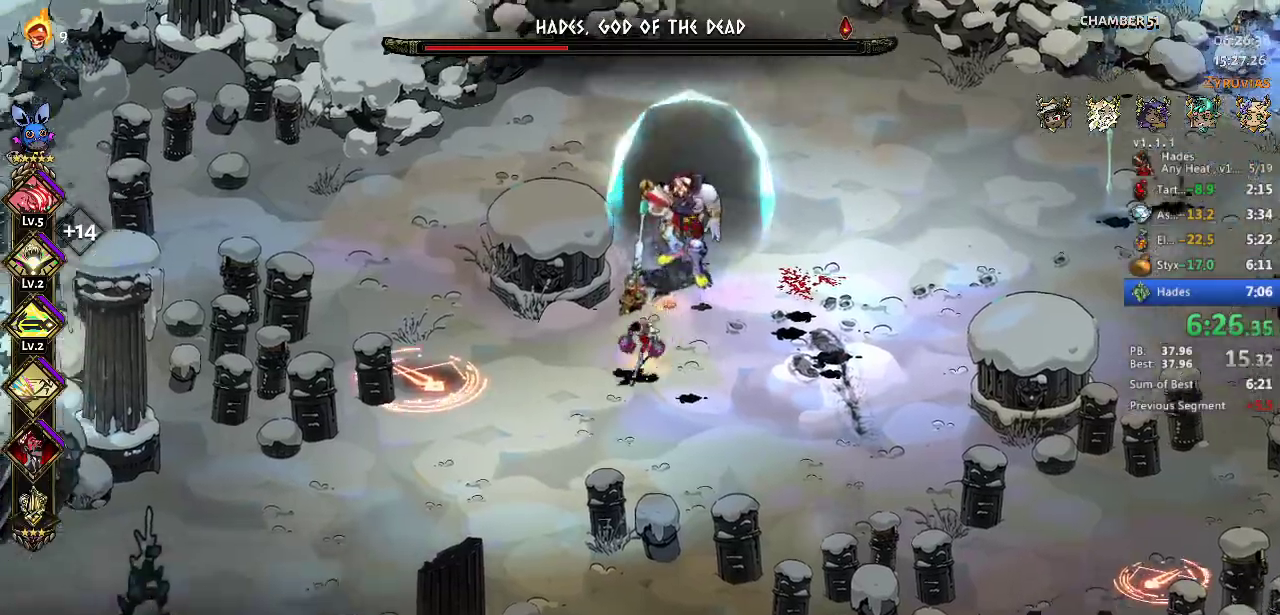
{"buttons": [], "left_stick": "center", "button_events": []}
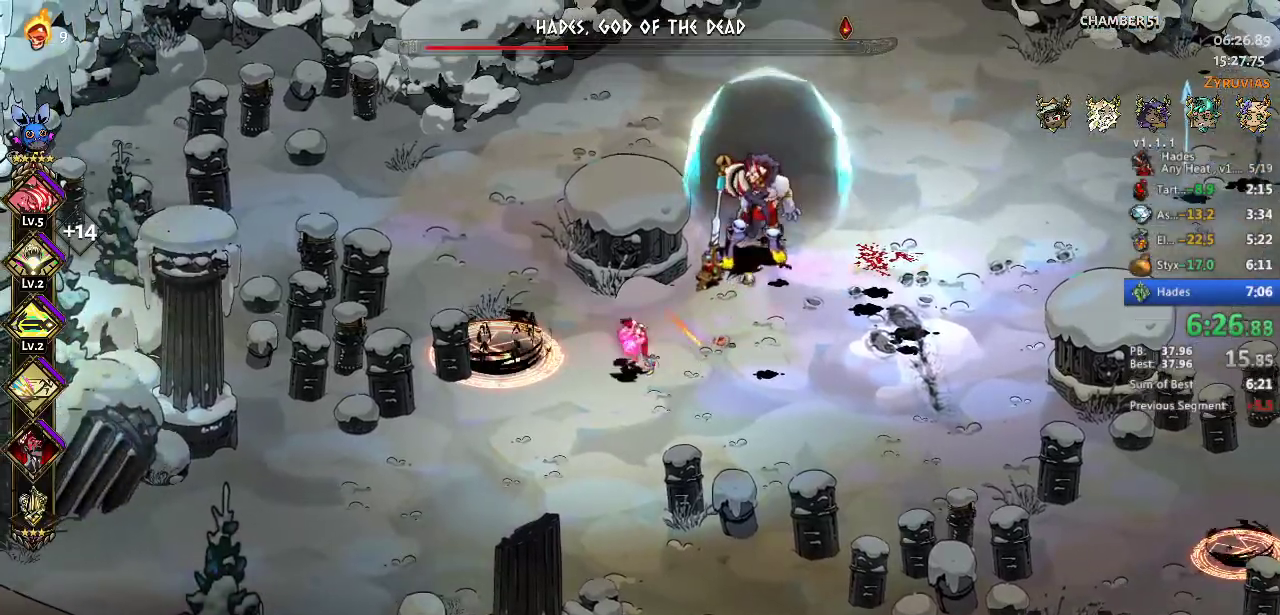
{"buttons": ["A", "X"], "left_stick": "left", "button_events": [[167, "B", "down"], [267, "B", "up"], [500, "A", "down"], [500, "X", "down"]]}